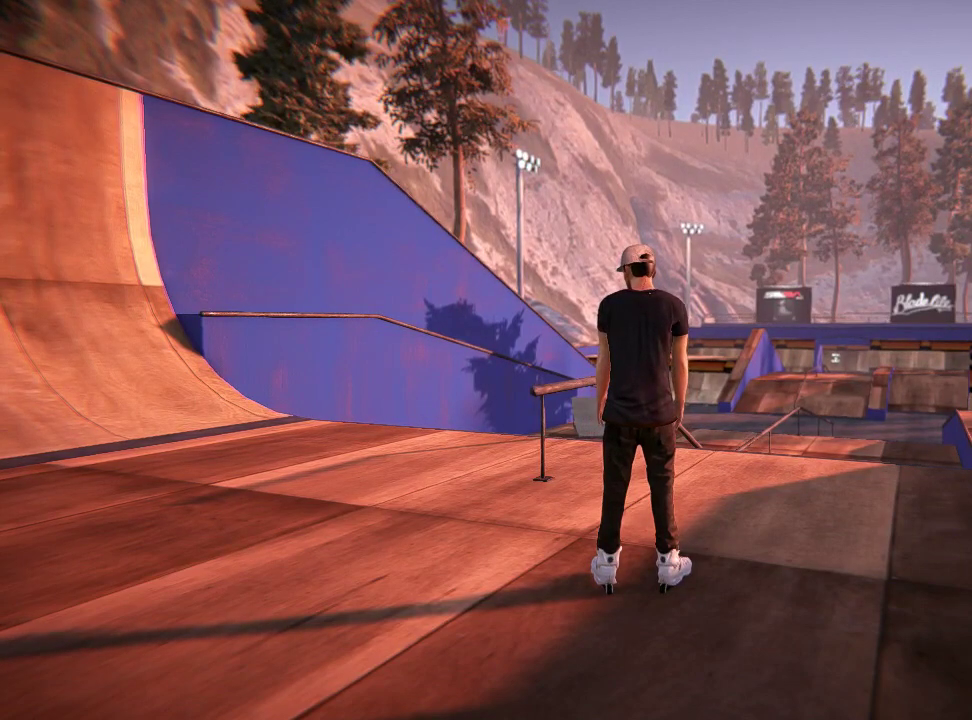
Gameplay with a controller (Xbox layout); each line is a JSON object with the inputs held at the frame after it (dt_ms = milliseconds from this image to that frame). "events" lists button and stick changes between this image and that frame as [ms after this image, input, new state], when the widget could be followed in between. Not read: L3 R3.
{"dt_ms": 500, "buttons": [], "left_stick": "up", "right_stick": "center", "events": []}
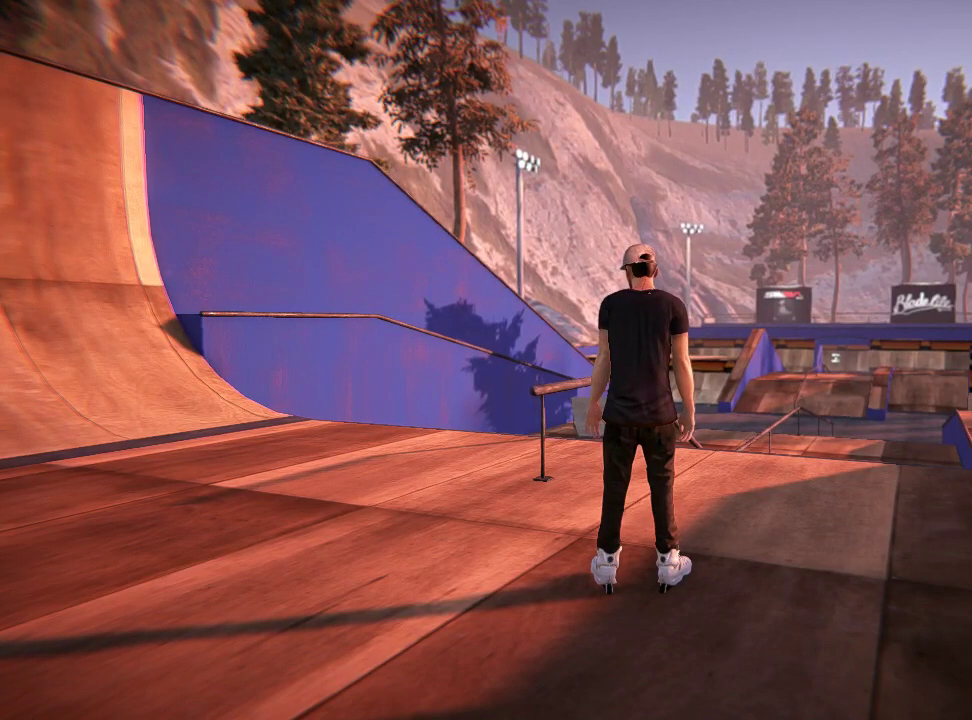
{"dt_ms": 701, "buttons": [], "left_stick": "center", "right_stick": "center", "events": [[651, "left_stick", "center"]]}
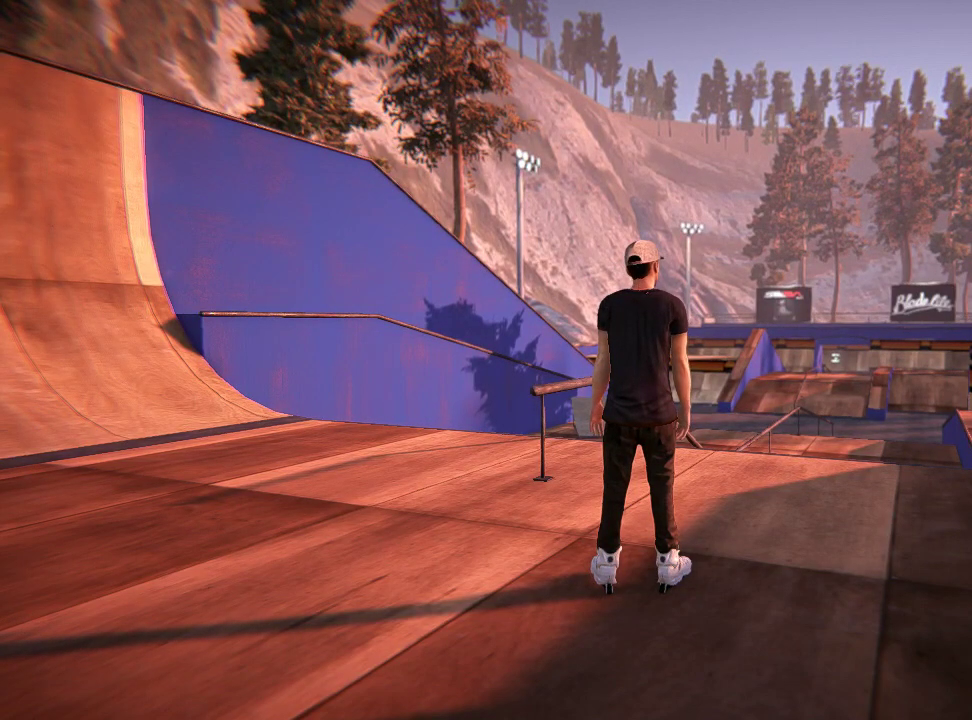
{"dt_ms": 300, "buttons": [], "left_stick": "center", "right_stick": "center", "events": []}
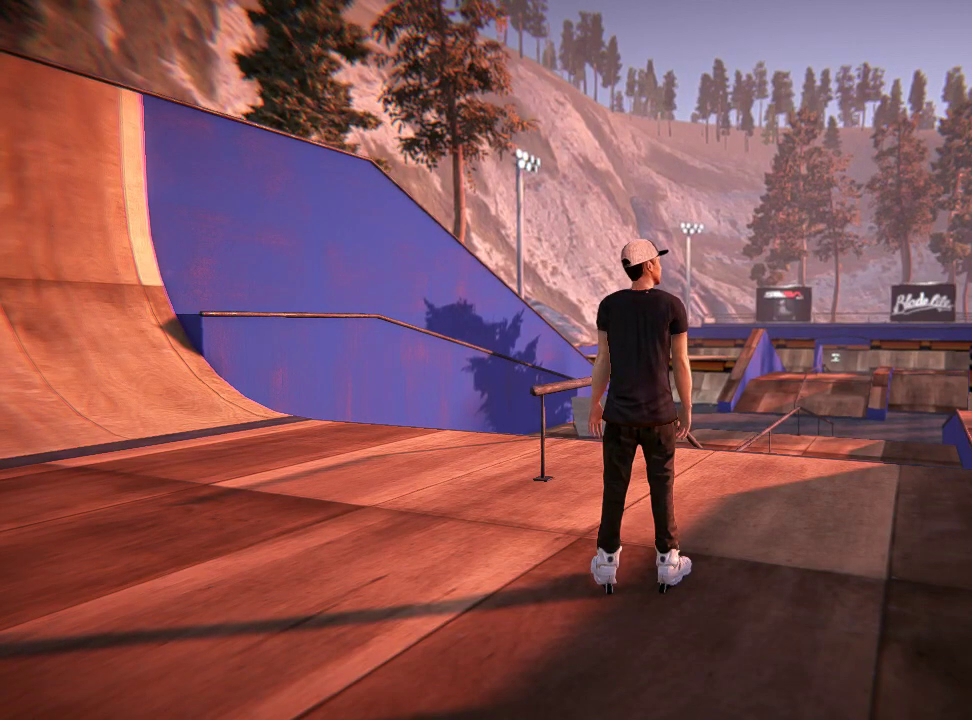
{"dt_ms": 501, "buttons": [], "left_stick": "up", "right_stick": "center", "events": [[217, "left_stick", "up"]]}
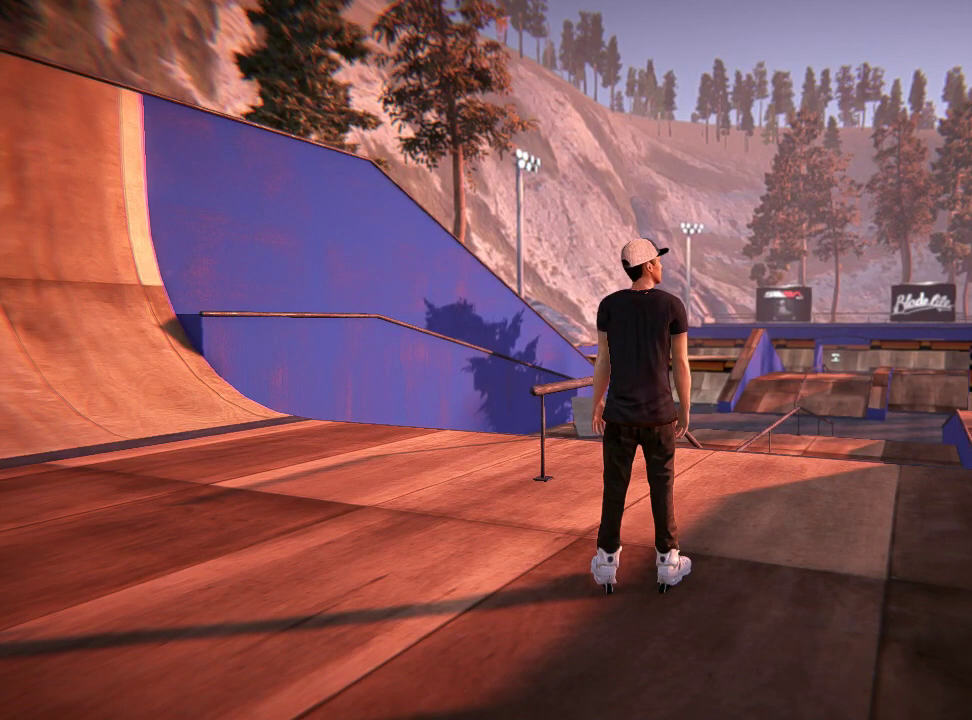
{"dt_ms": 500, "buttons": [], "left_stick": "center", "right_stick": "center", "events": [[283, "left_stick", "center"]]}
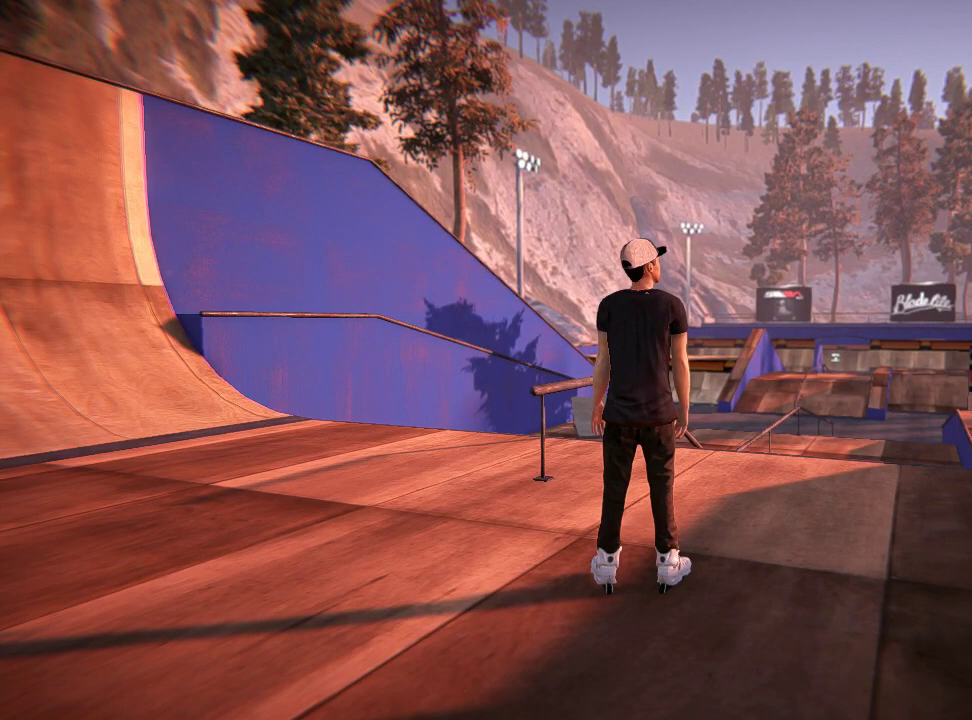
{"dt_ms": 501, "buttons": [], "left_stick": "up", "right_stick": "center", "events": [[50, "left_stick", "up"]]}
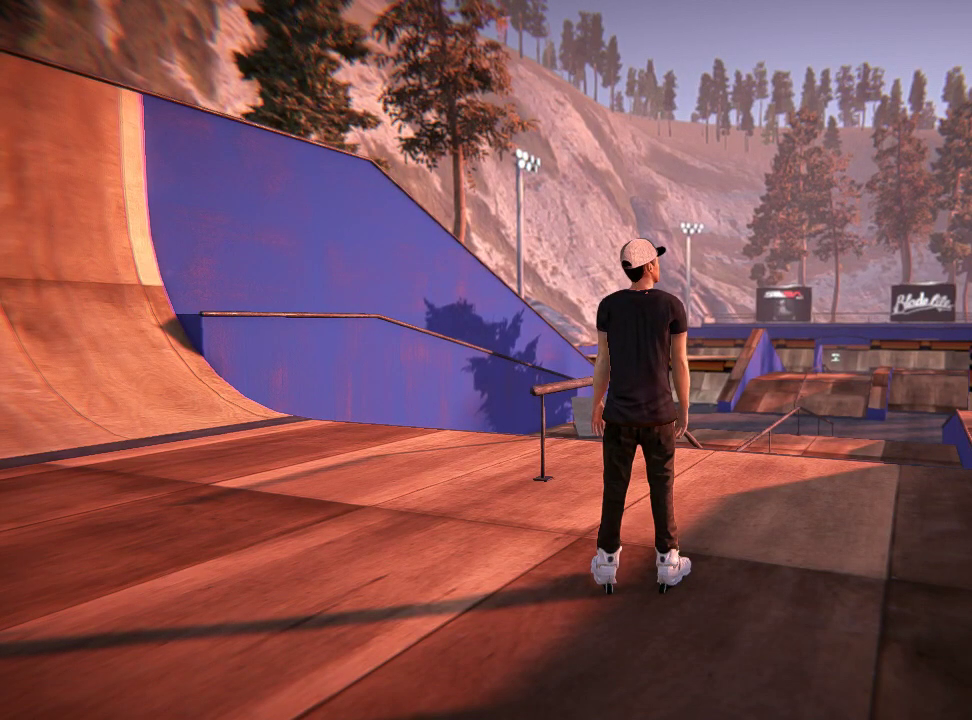
{"dt_ms": 500, "buttons": [], "left_stick": "up", "right_stick": "center", "events": []}
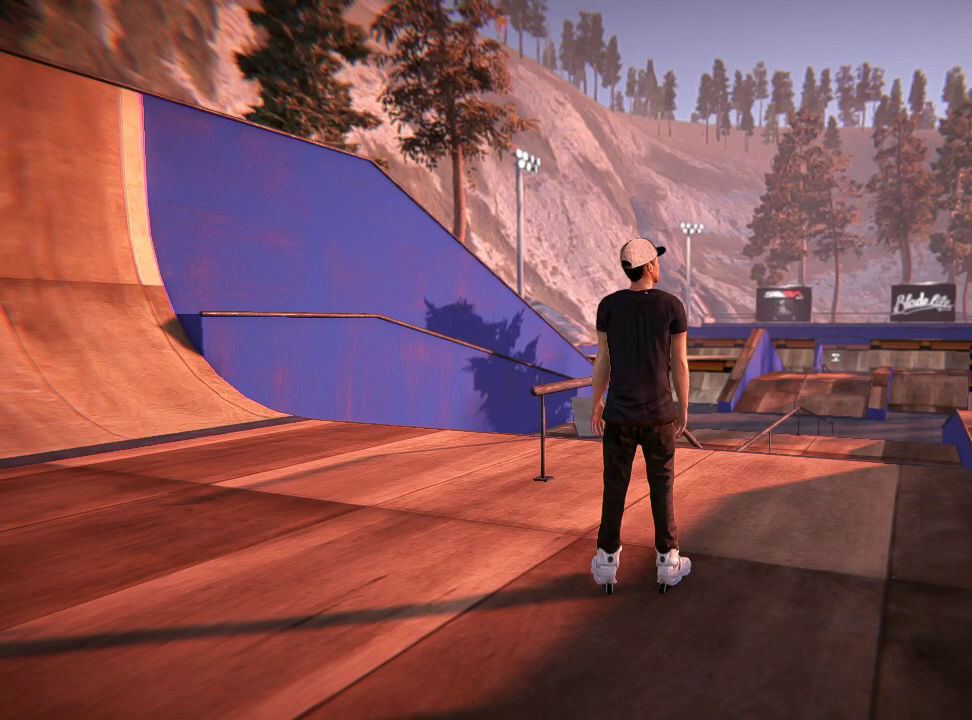
{"dt_ms": 701, "buttons": [], "left_stick": "center", "right_stick": "center", "events": [[617, "left_stick", "center"]]}
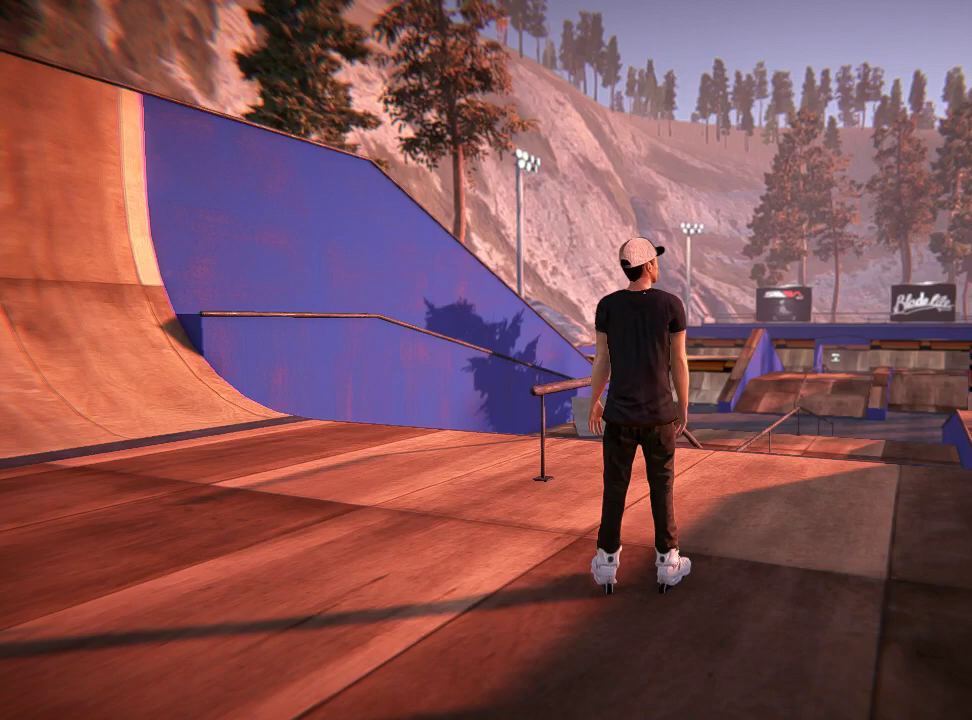
{"dt_ms": 300, "buttons": [], "left_stick": "center", "right_stick": "center", "events": []}
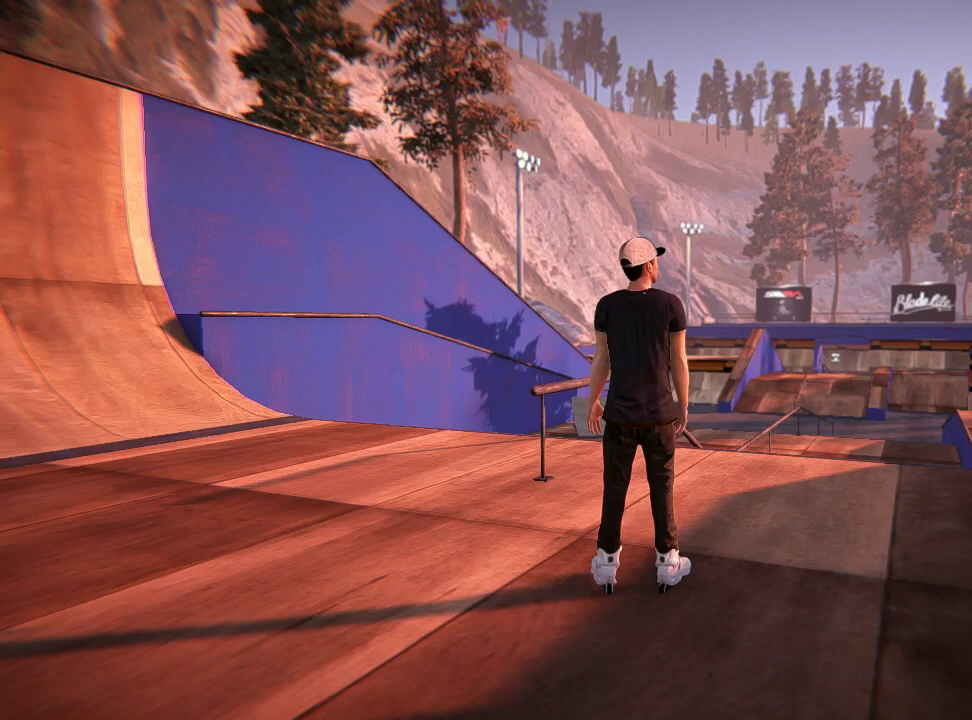
{"dt_ms": 501, "buttons": [], "left_stick": "center", "right_stick": "center", "events": []}
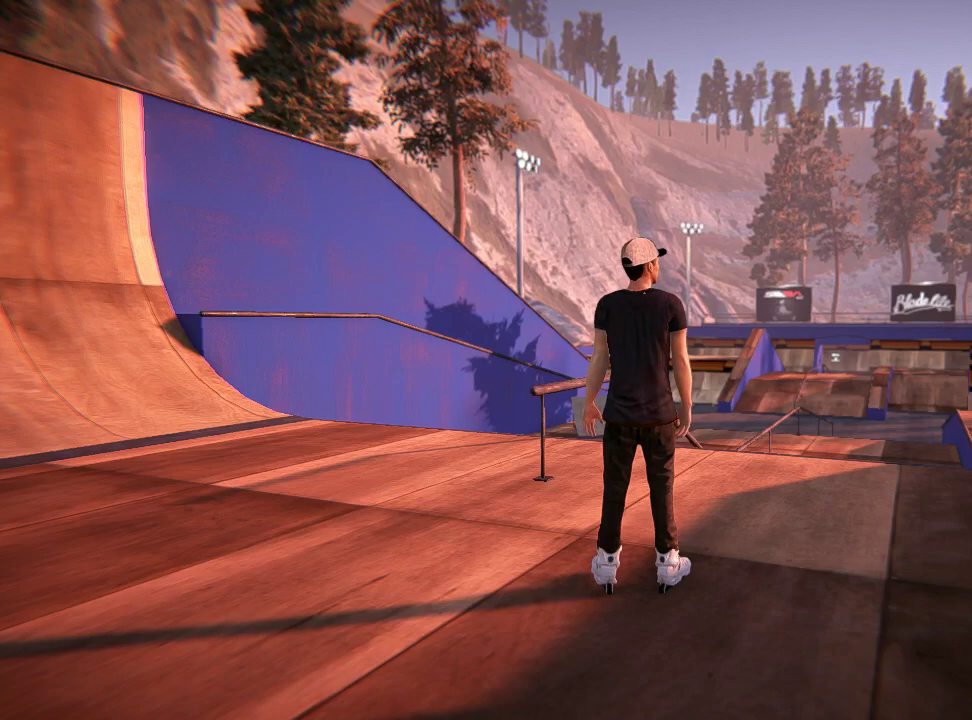
{"dt_ms": 500, "buttons": [], "left_stick": "center", "right_stick": "center", "events": []}
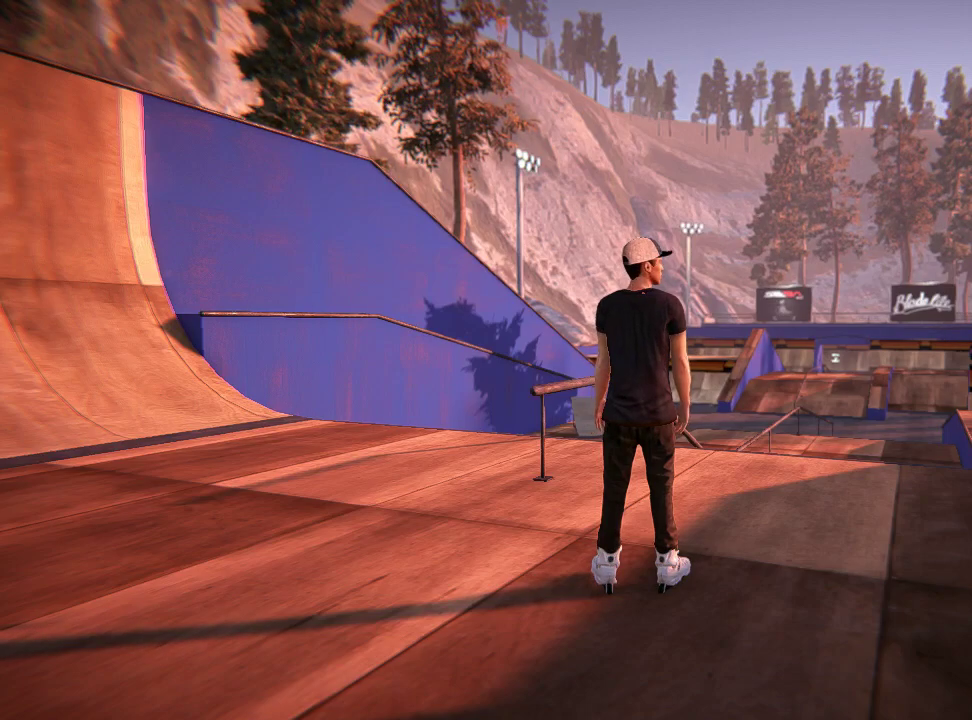
{"dt_ms": 501, "buttons": [], "left_stick": "center", "right_stick": "center", "events": []}
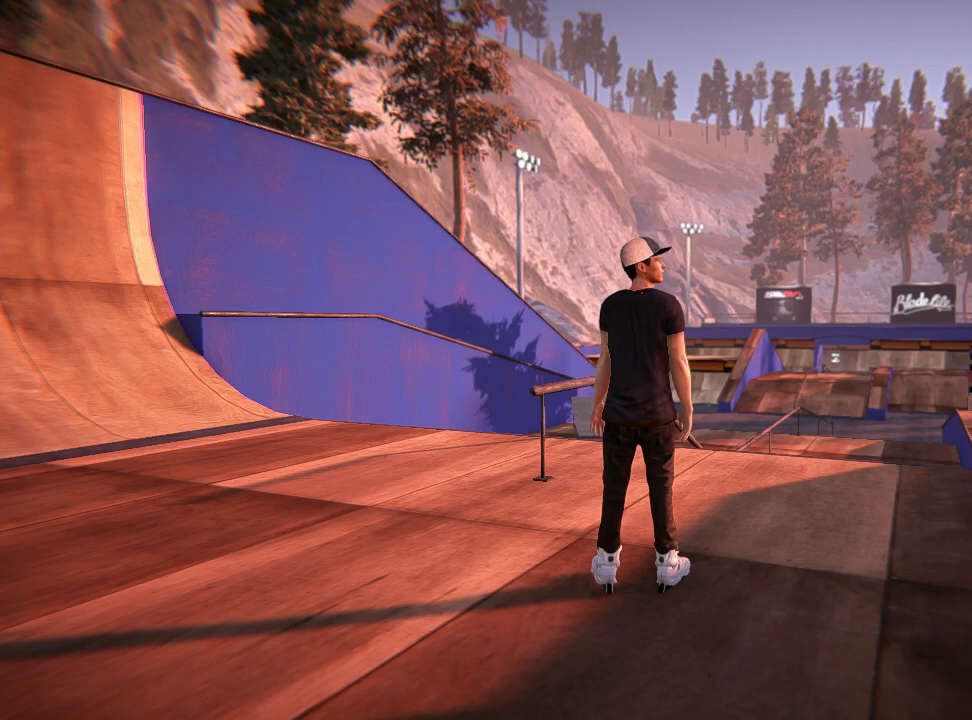
{"dt_ms": 500, "buttons": [], "left_stick": "center", "right_stick": "center", "events": []}
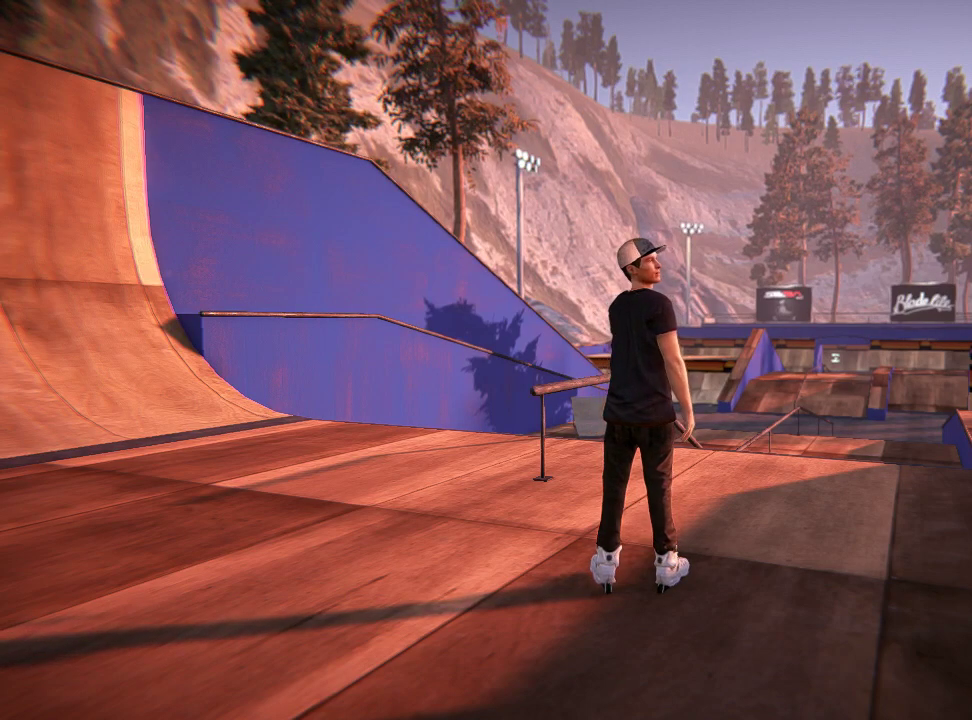
{"dt_ms": 501, "buttons": [], "left_stick": "center", "right_stick": "center", "events": []}
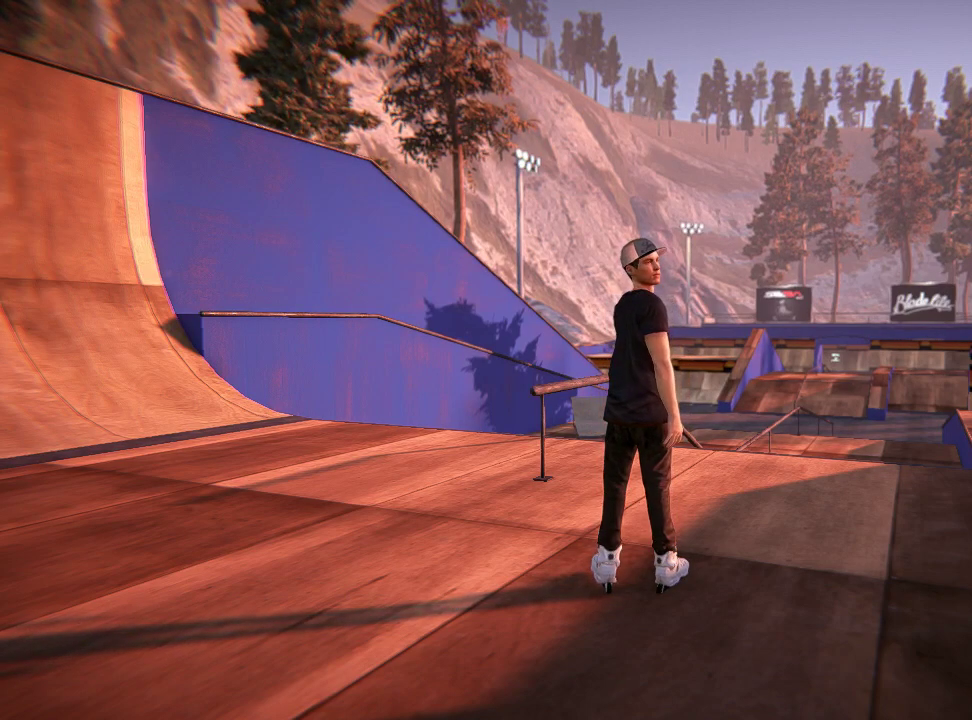
{"dt_ms": 500, "buttons": [], "left_stick": "center", "right_stick": "right", "events": [[216, "right_stick", "right"]]}
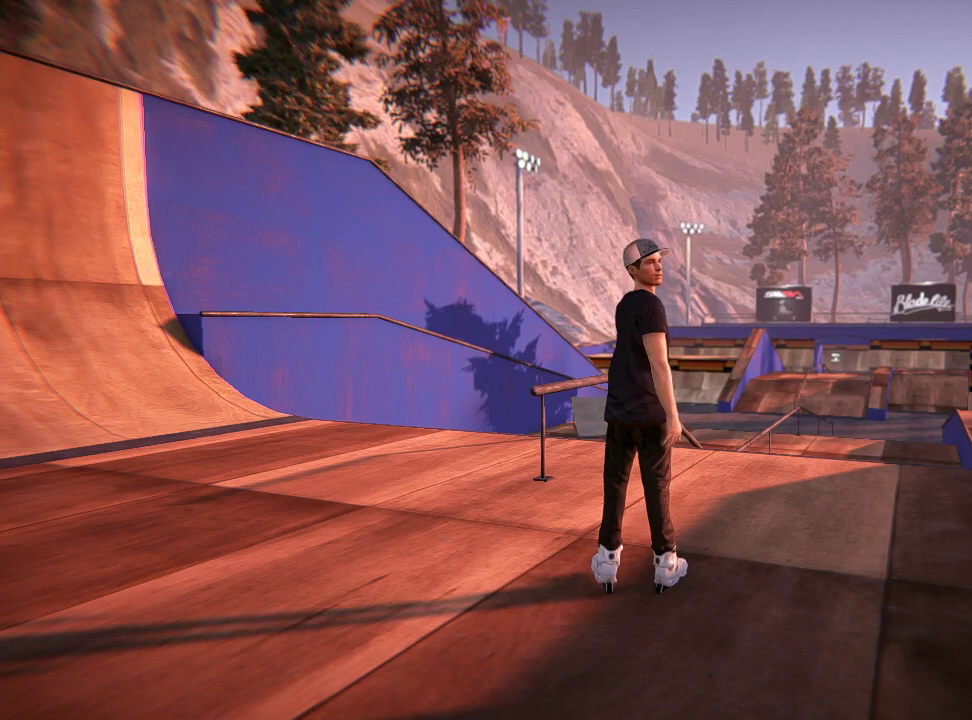
{"dt_ms": 501, "buttons": [], "left_stick": "center", "right_stick": "right", "events": []}
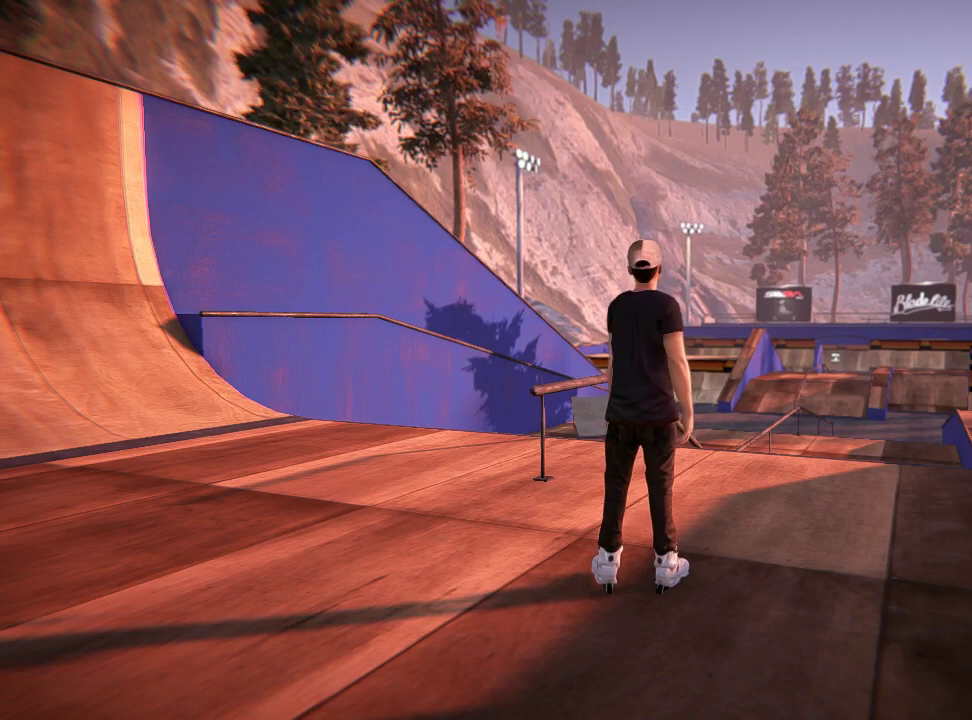
{"dt_ms": 500, "buttons": [], "left_stick": "center", "right_stick": "right", "events": []}
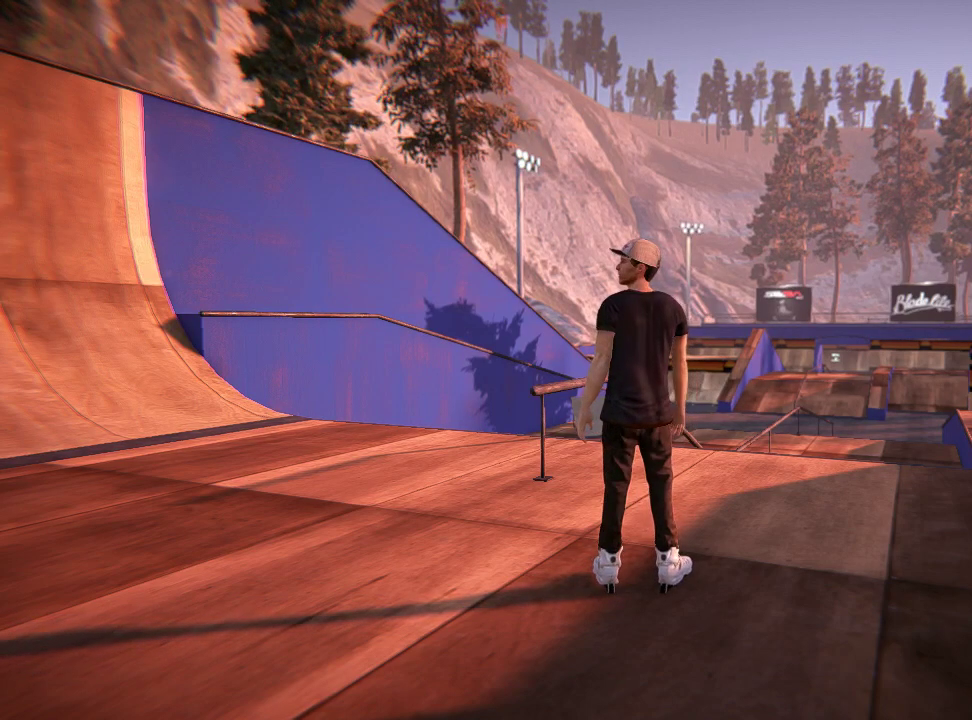
{"dt_ms": 501, "buttons": [], "left_stick": "center", "right_stick": "center", "events": [[384, "right_stick", "center"]]}
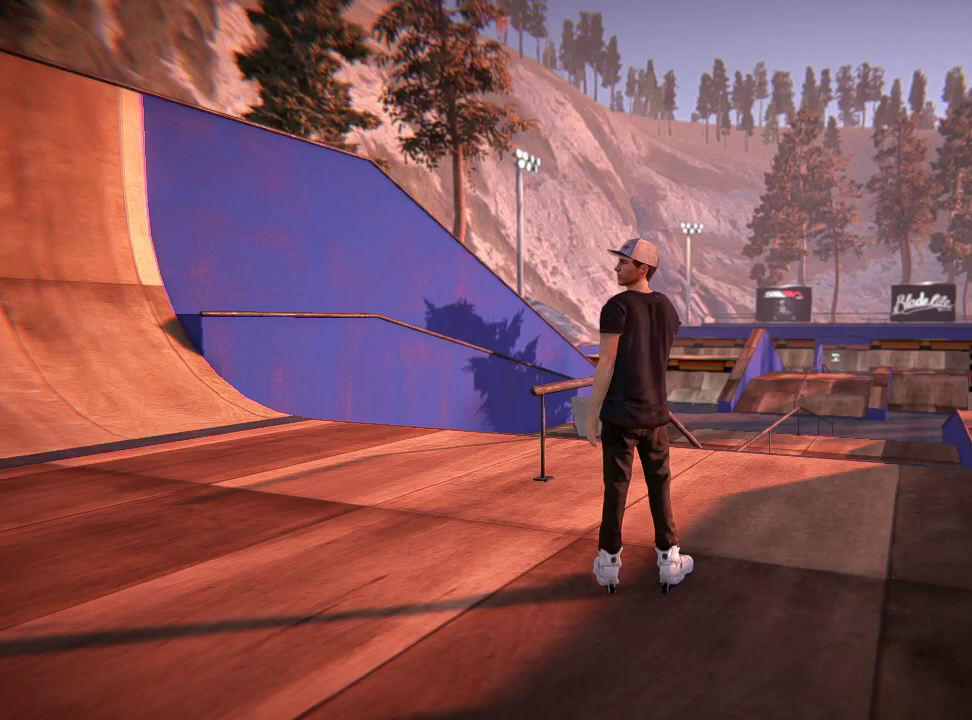
{"dt_ms": 600, "buttons": [], "left_stick": "center", "right_stick": "right", "events": [[200, "right_stick", "right"], [517, "right_stick", "center"], [567, "right_stick", "right"]]}
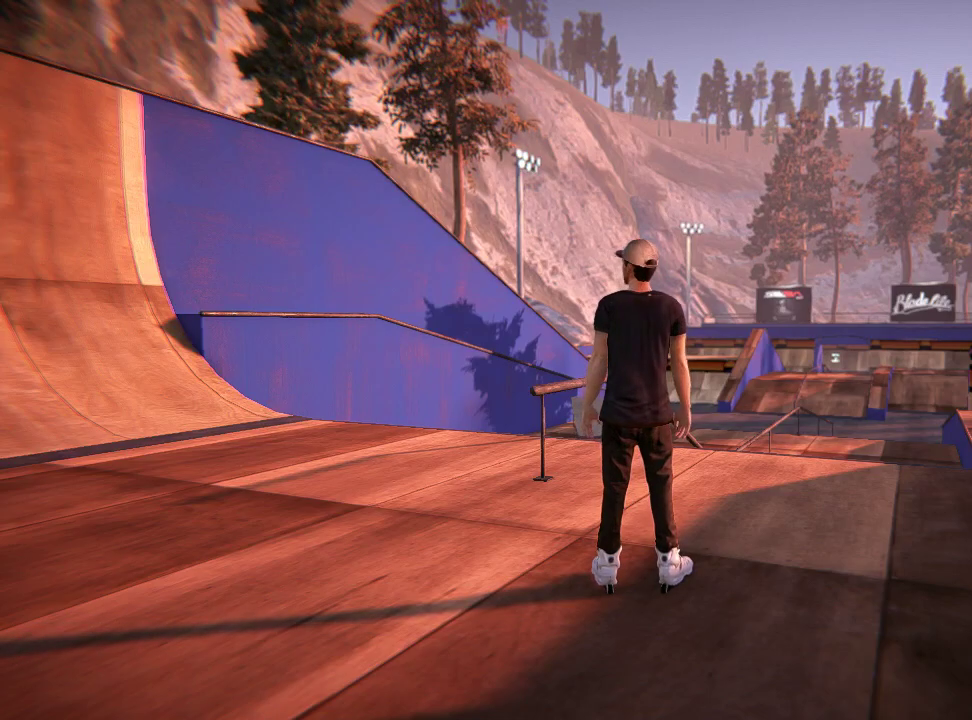
{"dt_ms": 401, "buttons": [], "left_stick": "center", "right_stick": "right", "events": [[184, "right_stick", "center"], [234, "right_stick", "right"]]}
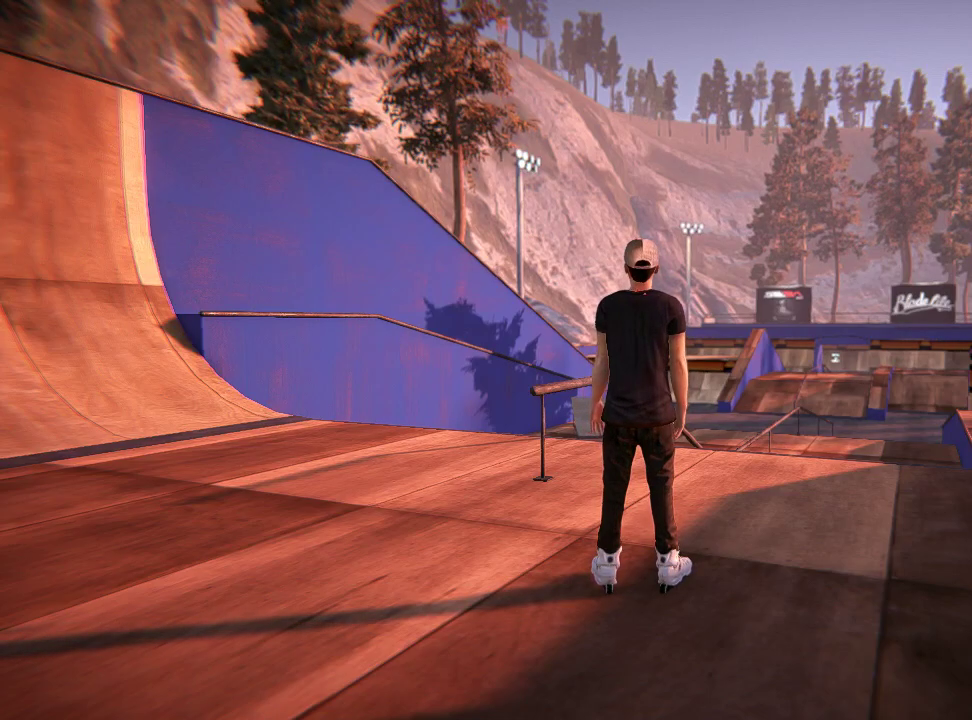
{"dt_ms": 500, "buttons": [], "left_stick": "center", "right_stick": "right", "events": []}
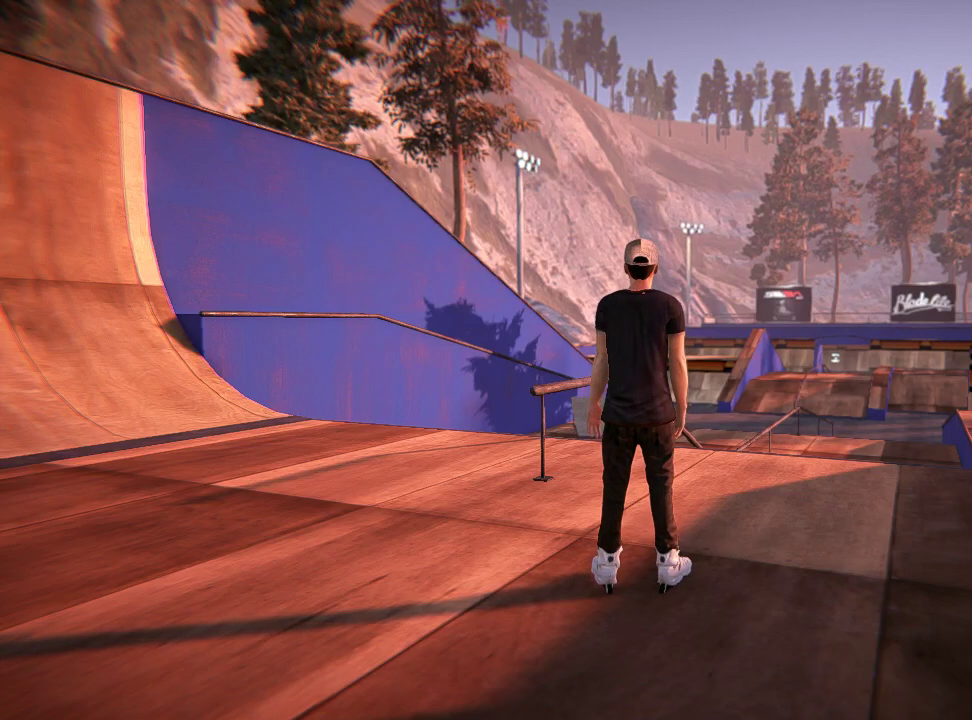
{"dt_ms": 501, "buttons": [], "left_stick": "center", "right_stick": "center", "events": [[384, "right_stick", "center"]]}
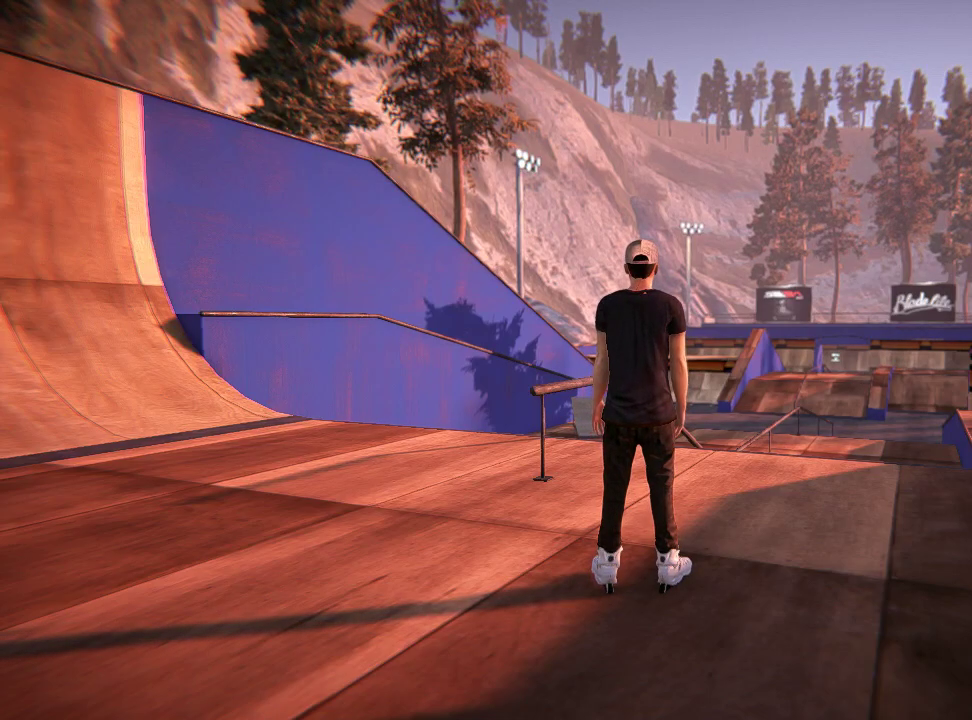
{"dt_ms": 500, "buttons": [], "left_stick": "center", "right_stick": "right", "events": [[250, "right_stick", "right"]]}
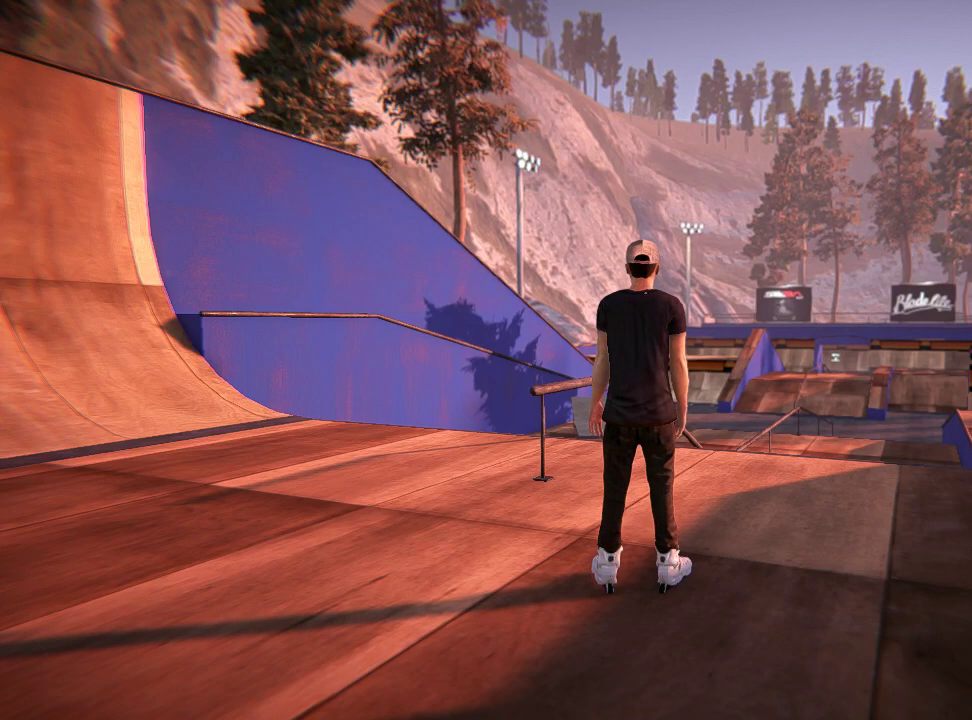
{"dt_ms": 400, "buttons": [], "left_stick": "center", "right_stick": "center", "events": [[317, "right_stick", "center"]]}
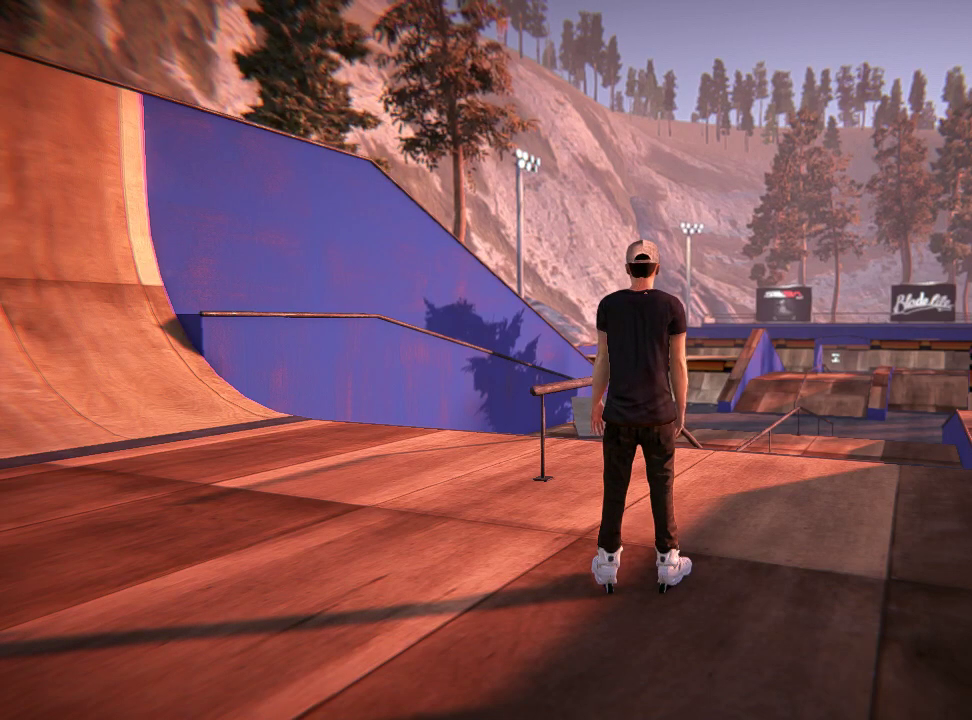
{"dt_ms": 601, "buttons": [], "left_stick": "center", "right_stick": "center", "events": [[84, "A", "down"], [551, "A", "up"]]}
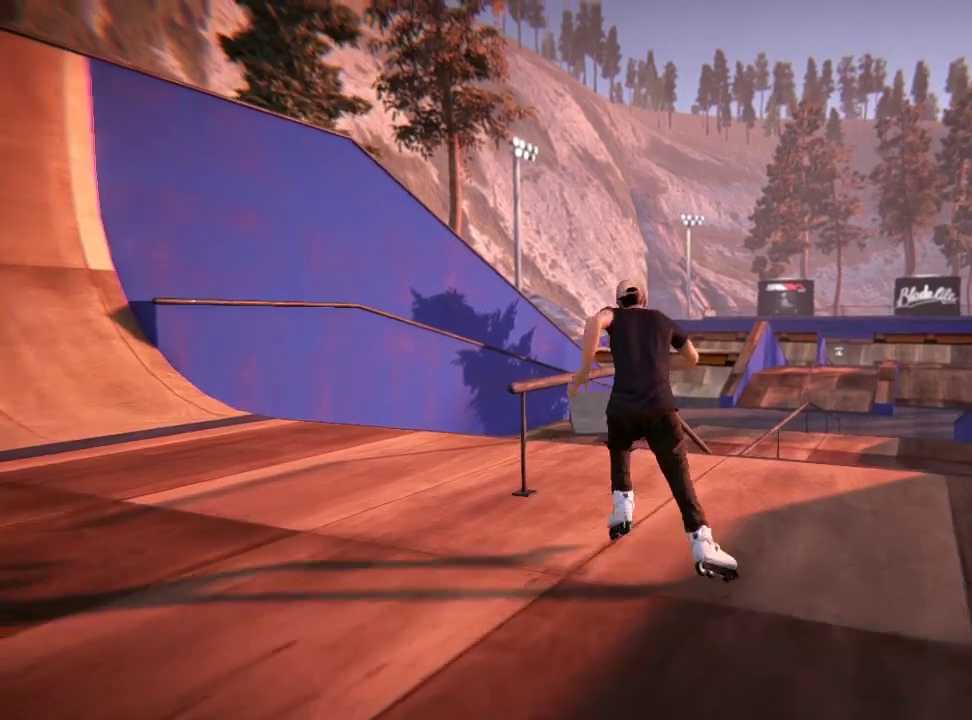
{"dt_ms": 300, "buttons": ["R2"], "left_stick": "center", "right_stick": "center", "events": [[117, "R2", "down"]]}
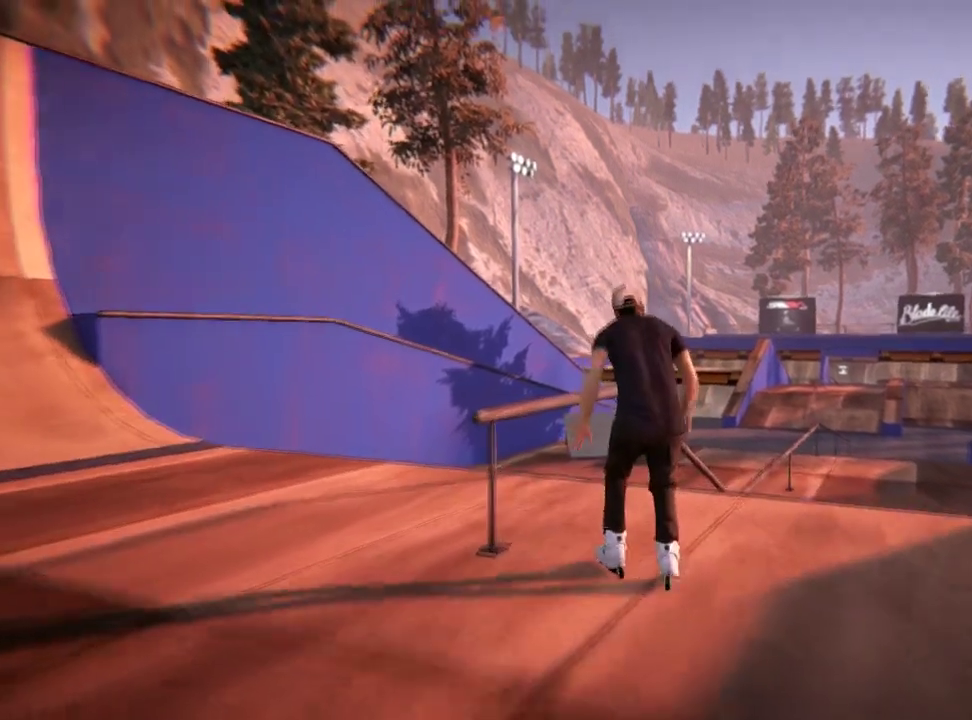
{"dt_ms": 501, "buttons": [], "left_stick": "up", "right_stick": "right", "events": [[201, "R2", "up"], [267, "left_stick", "up"], [301, "right_stick", "right"]]}
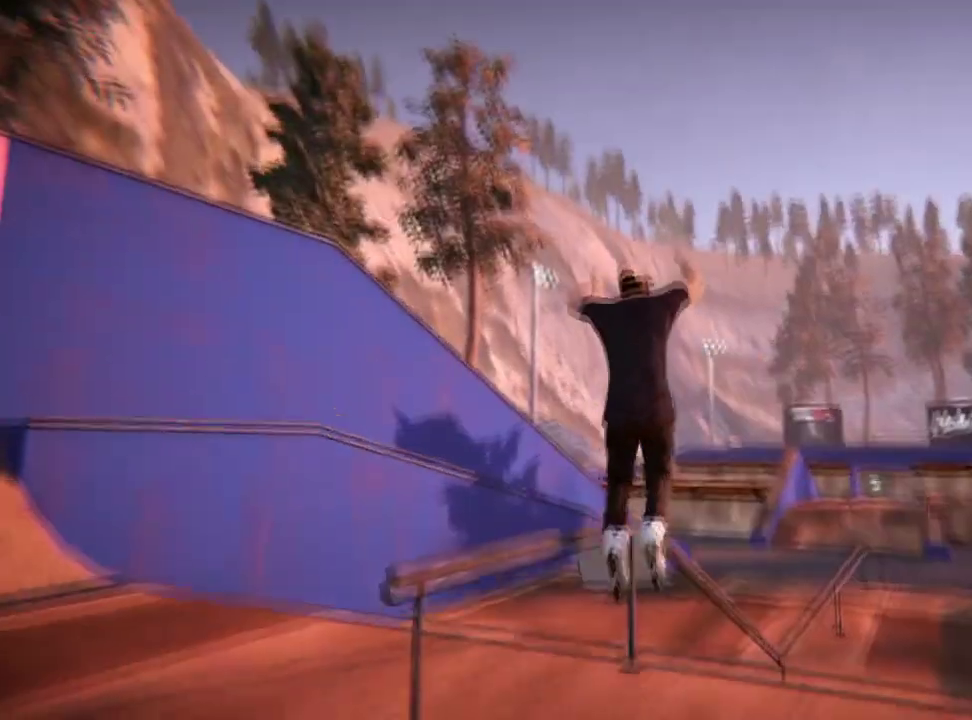
{"dt_ms": 500, "buttons": [], "left_stick": "center", "right_stick": "center", "events": [[350, "left_stick", "center"], [350, "right_stick", "center"]]}
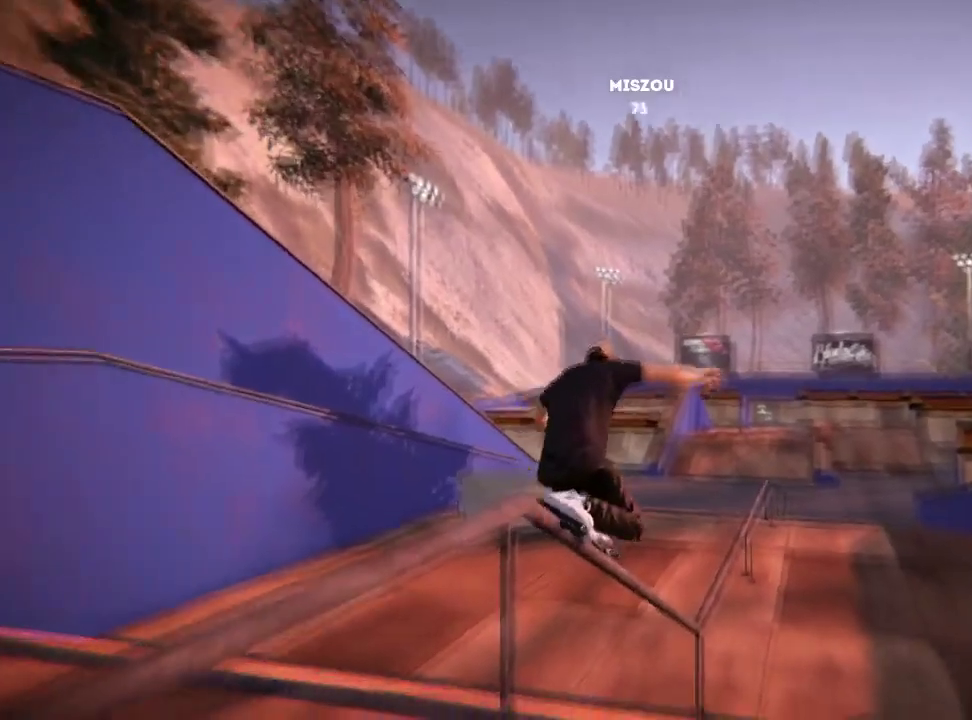
{"dt_ms": 484, "buttons": [], "left_stick": "center", "right_stick": "center", "events": []}
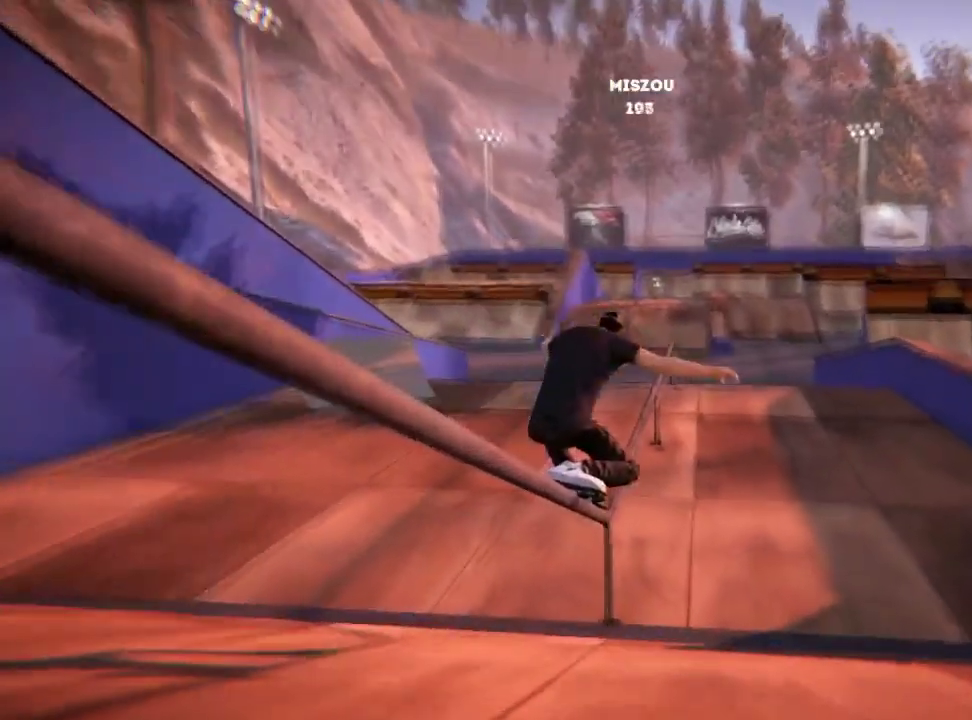
{"dt_ms": 701, "buttons": [], "left_stick": "center", "right_stick": "center", "events": []}
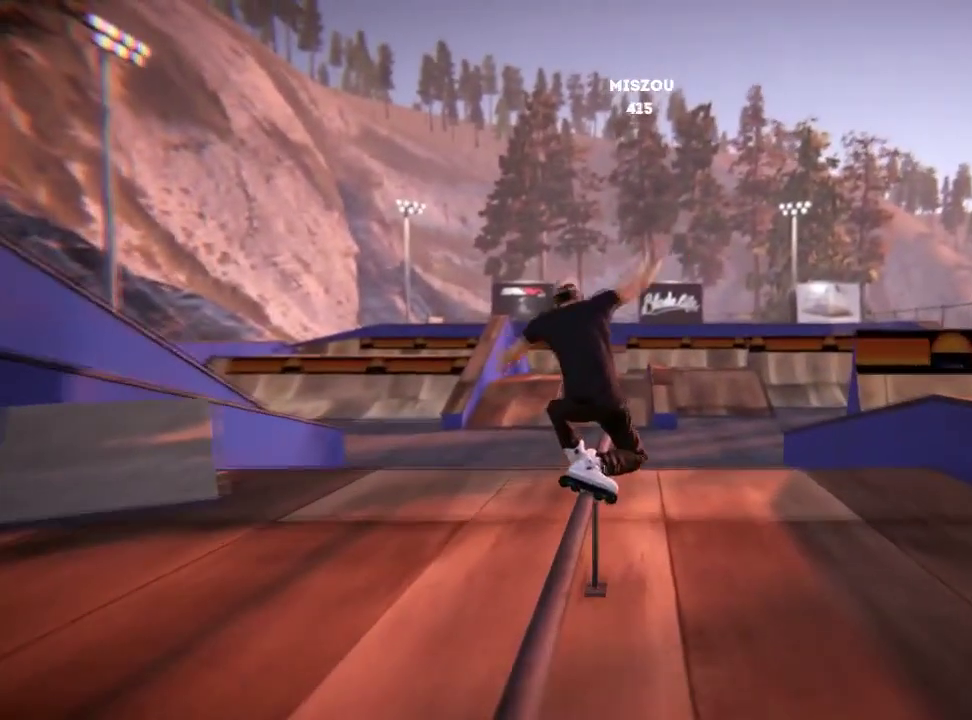
{"dt_ms": 600, "buttons": [], "left_stick": "center", "right_stick": "center", "events": []}